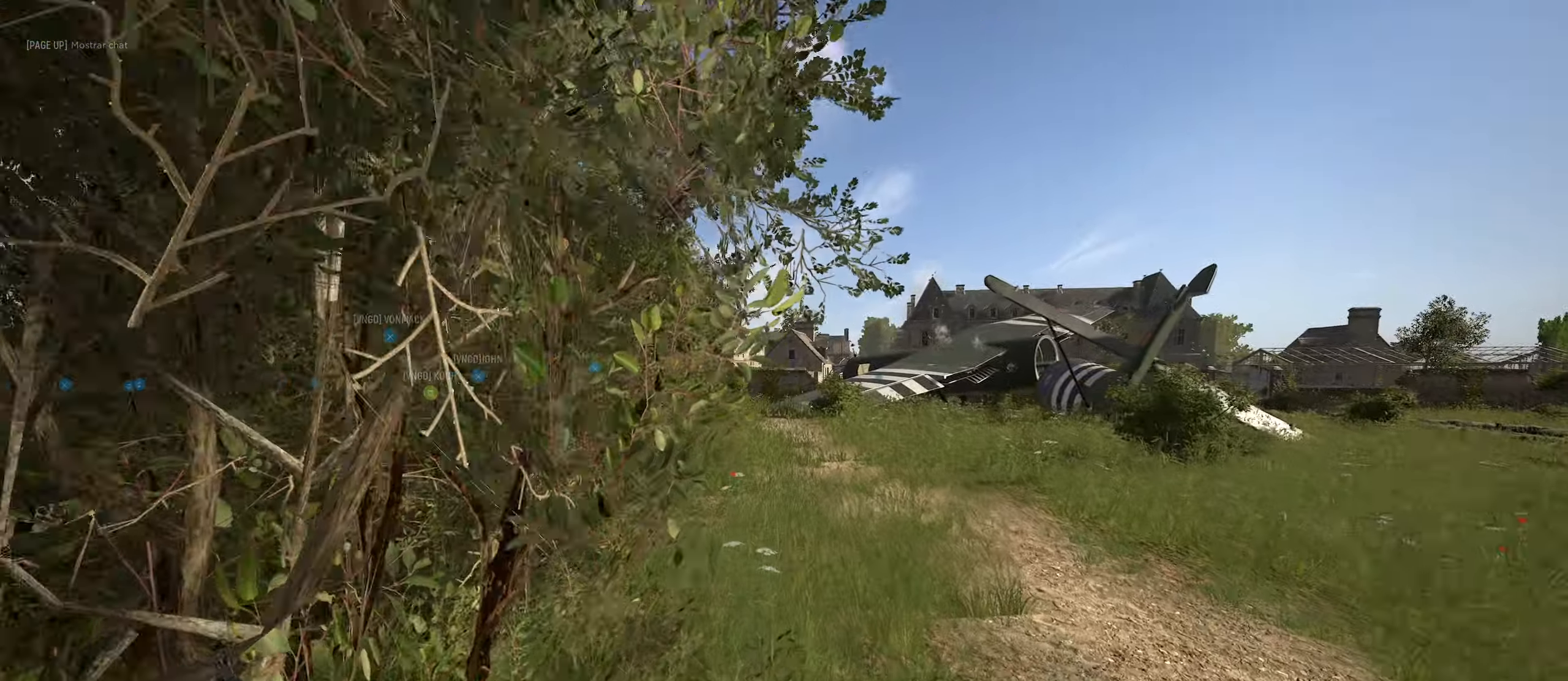
Gameplay with keyboard and mouse; each line is a JSON object with the keys and mouse buttons held at the frame after it. "events" lists presses ("down") and releases ("up") of "1", "2", "3", "4", "5", "a", "alt", "c", "caps_lock", "ctrl", "d", "e", "f", "g", "q", "r", "s", "shift", "space", "t", "tab", "v", "w", "x", "z", "mouse_left", "mouse_wheel" and "mouse_right" between this image and that frame as [ms after this image, input, new state], when the widget could be followed in between. "mouse_left", "mouse_wheel", "mouse_right" = the "left", "wheel", "right" buttons of the "mouse" list. No other keys are recorded. "wheel" means that the mouse wheel is clicked or scrolled. "mouse_move" is the direction in which the mouse moves at that frame (one of eight, or "still"), when it could be read.
{"keys": ["a", "w"], "mouse": [], "mouse_move": "still", "events": [[367, "a", "down"]]}
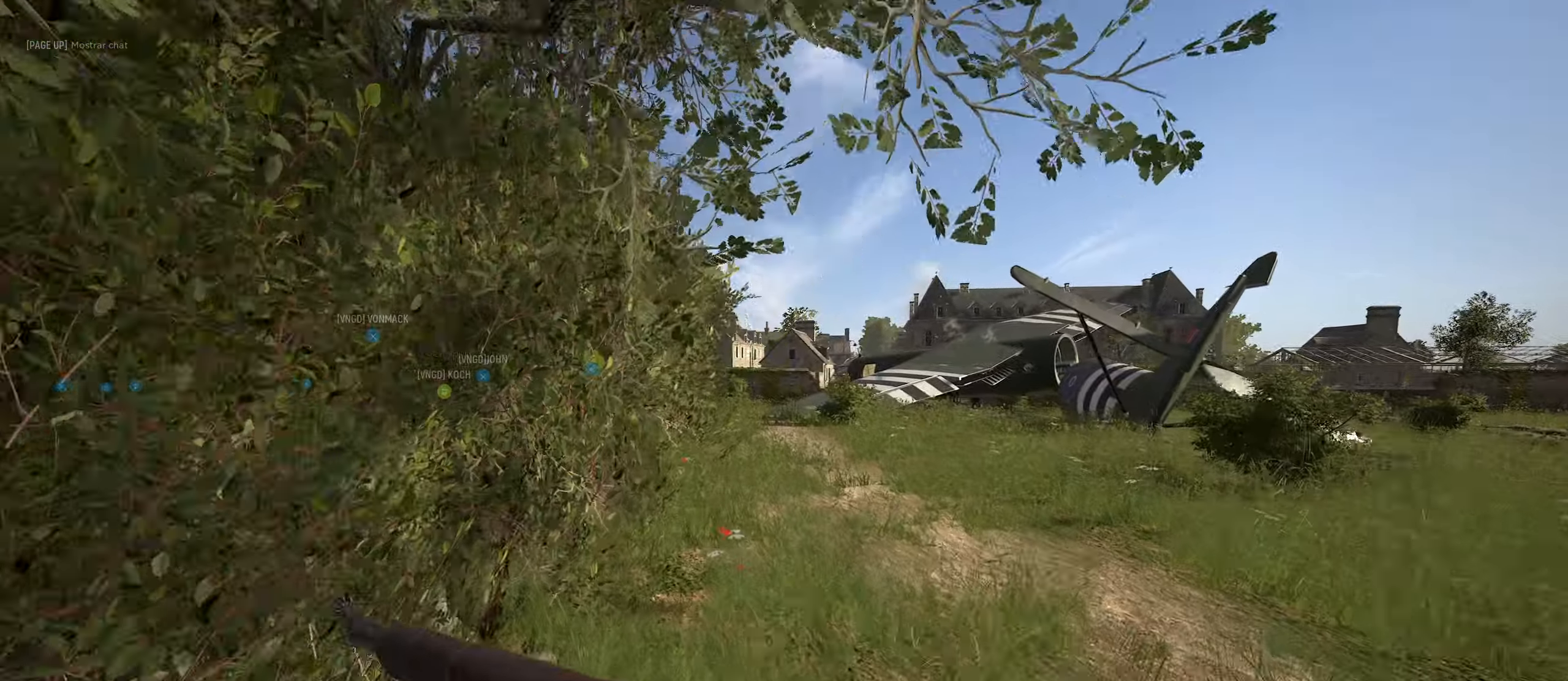
{"keys": ["w"], "mouse": [], "mouse_move": "up-right", "events": [[67, "a", "up"]]}
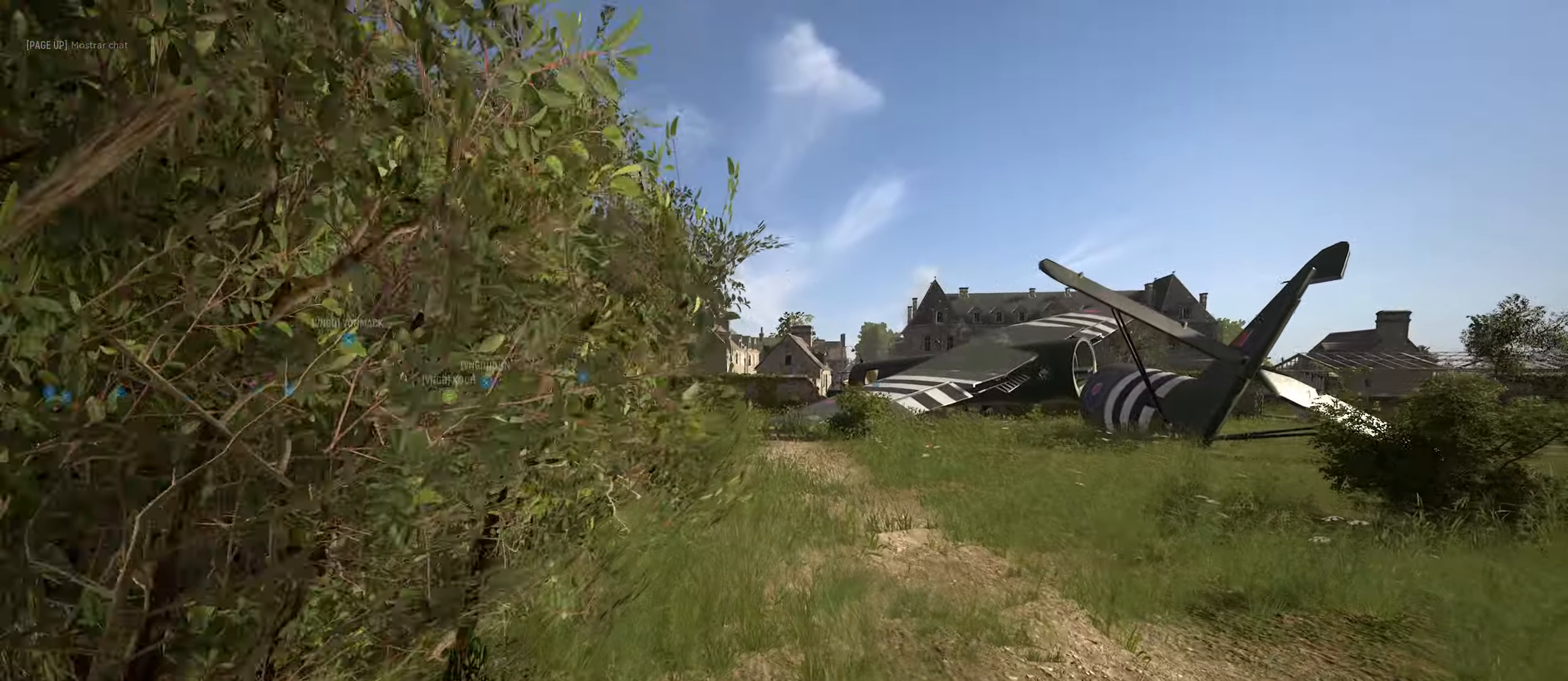
{"keys": ["a", "w"], "mouse": [], "mouse_move": "still", "events": [[367, "a", "down"]]}
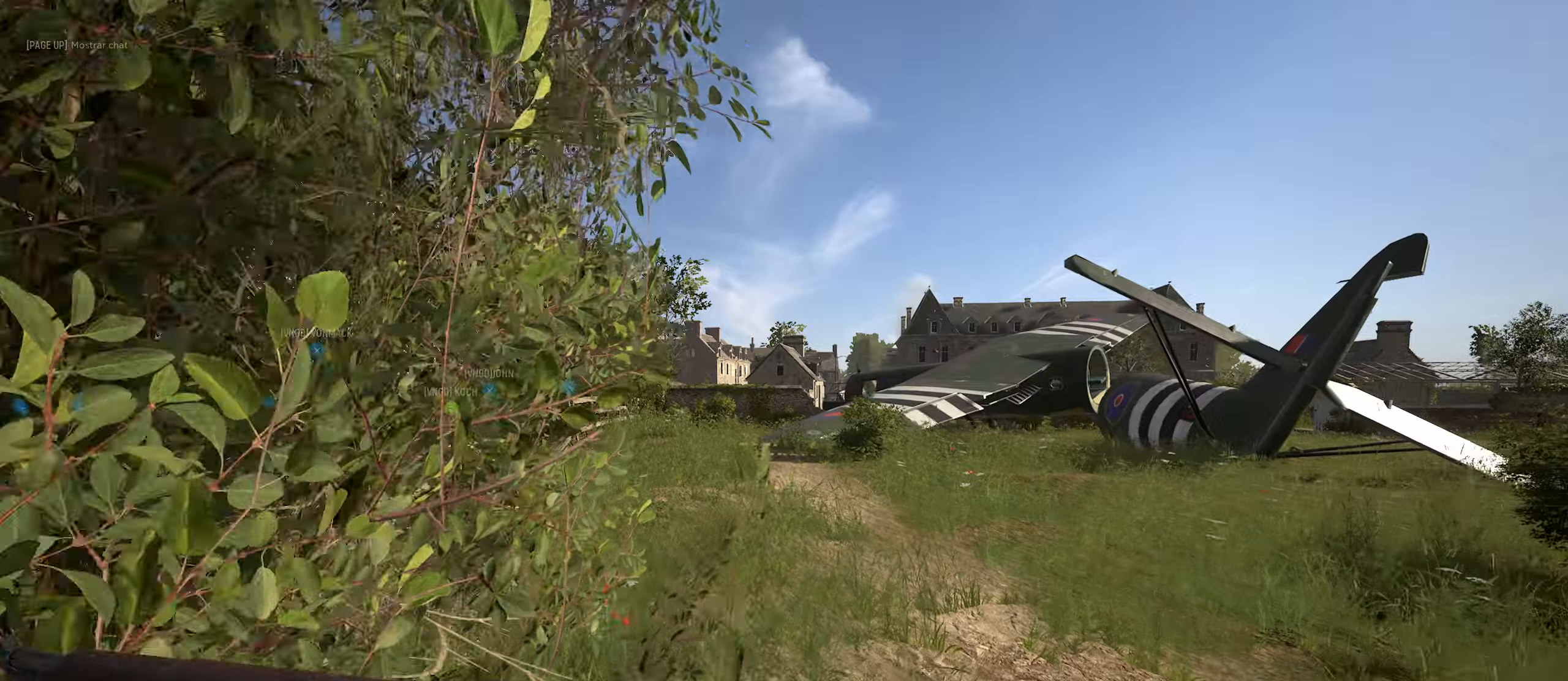
{"keys": ["a", "w"], "mouse": ["right"], "mouse_move": "right", "events": [[166, "a", "up"], [300, "a", "down"], [433, "mouse_right", "down"]]}
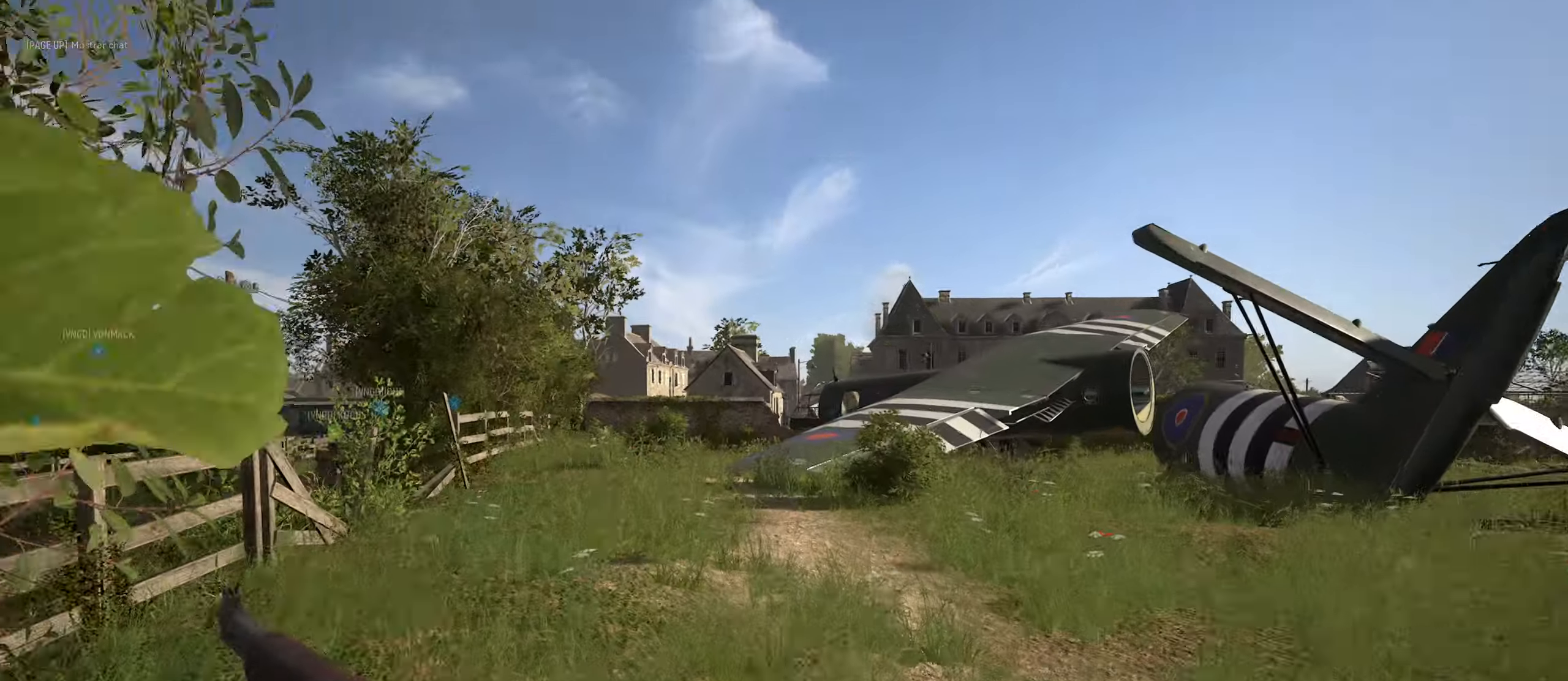
{"keys": ["a", "s"], "mouse": ["right"], "mouse_move": "still", "events": [[33, "w", "up"], [466, "s", "down"]]}
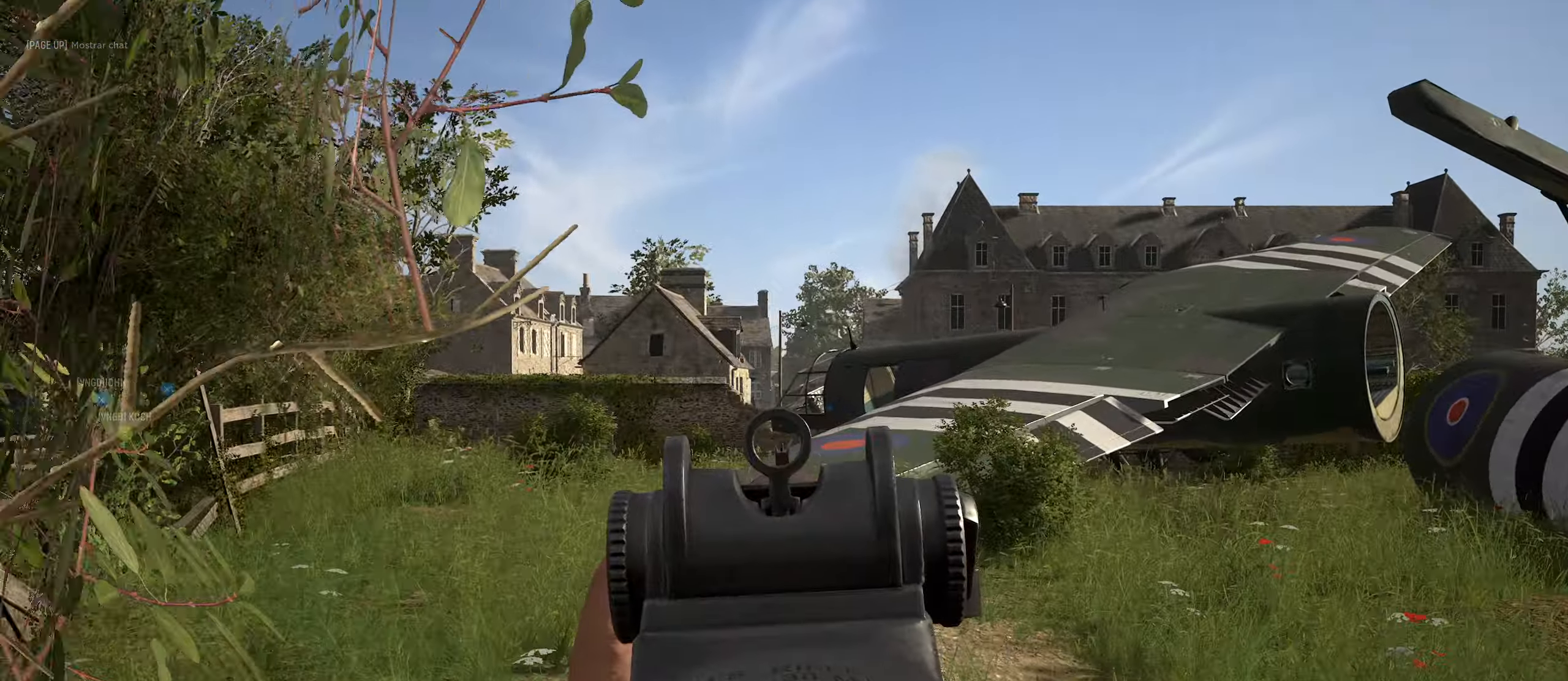
{"keys": ["d"], "mouse": ["right"], "mouse_move": "down-left", "events": [[150, "s", "up"], [283, "a", "up"], [283, "d", "down"]]}
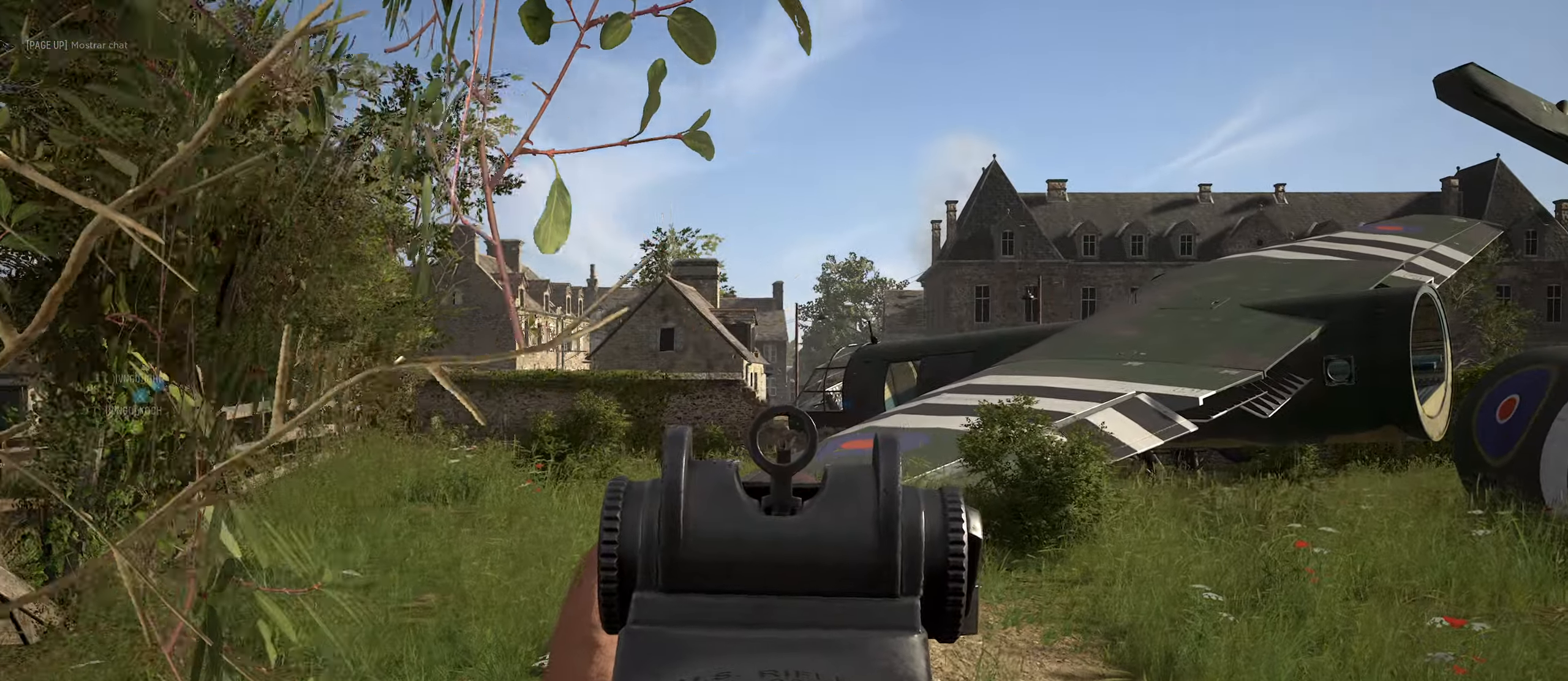
{"keys": ["d", "w"], "mouse": ["right"], "mouse_move": "up-left", "events": [[450, "w", "down"]]}
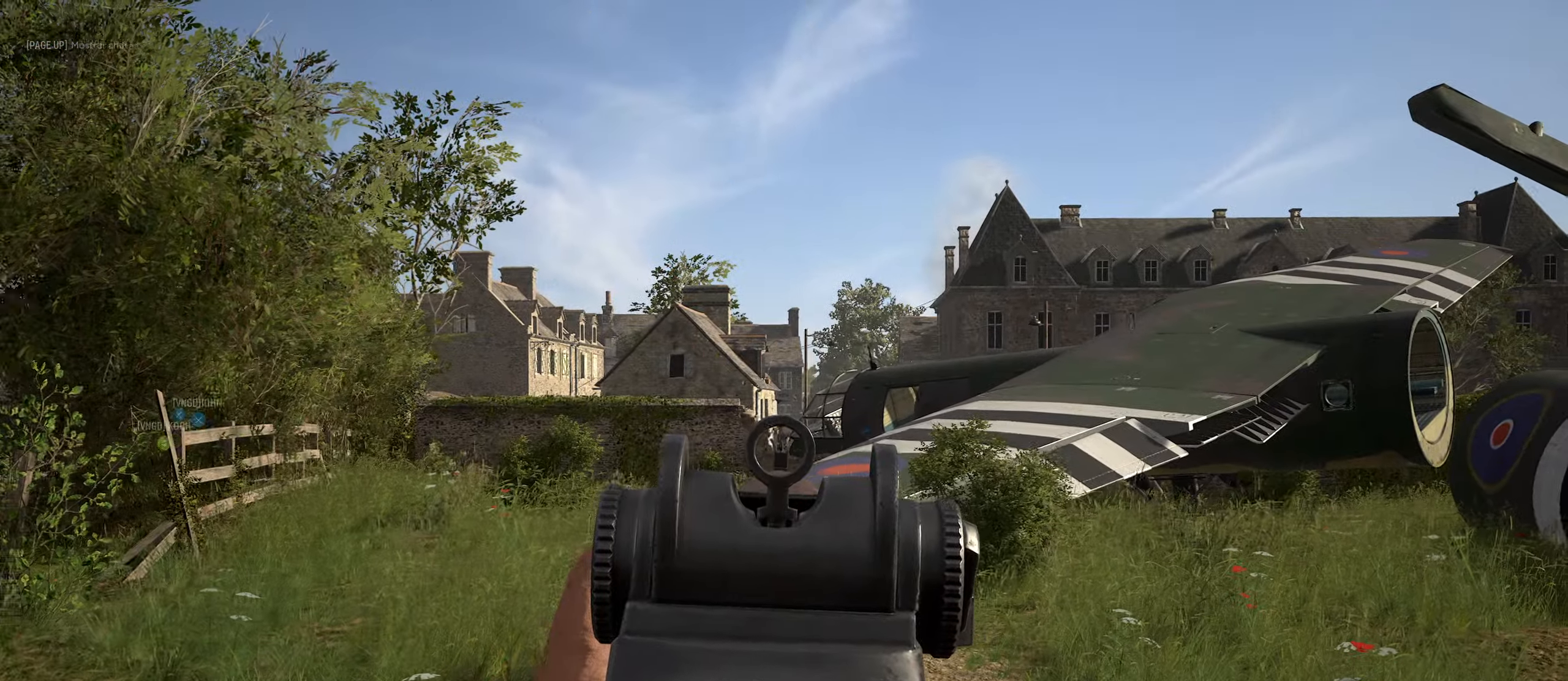
{"keys": ["d", "shift", "w"], "mouse": [], "mouse_move": "right", "events": [[266, "mouse_right", "up"], [316, "shift", "down"]]}
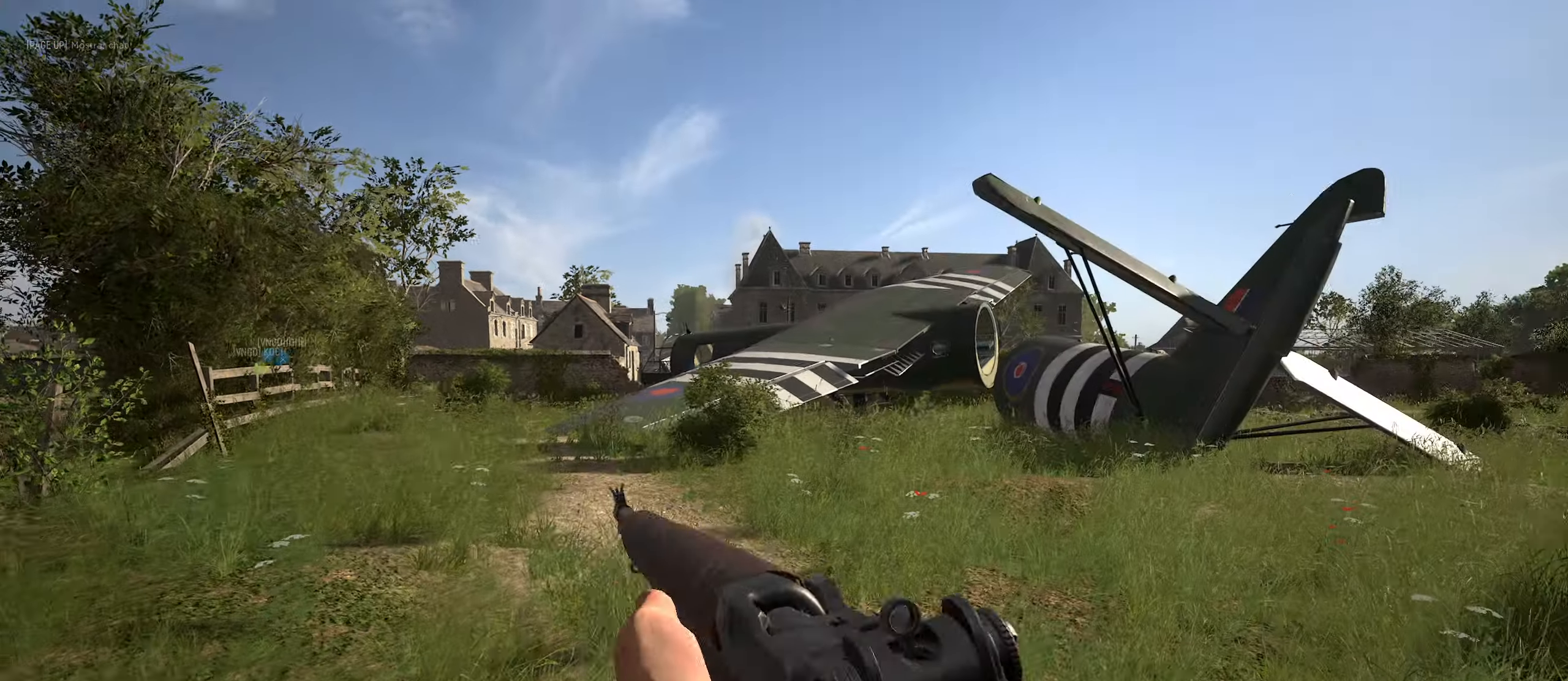
{"keys": ["w"], "mouse": [], "mouse_move": "still", "events": [[50, "shift", "up"], [233, "d", "up"]]}
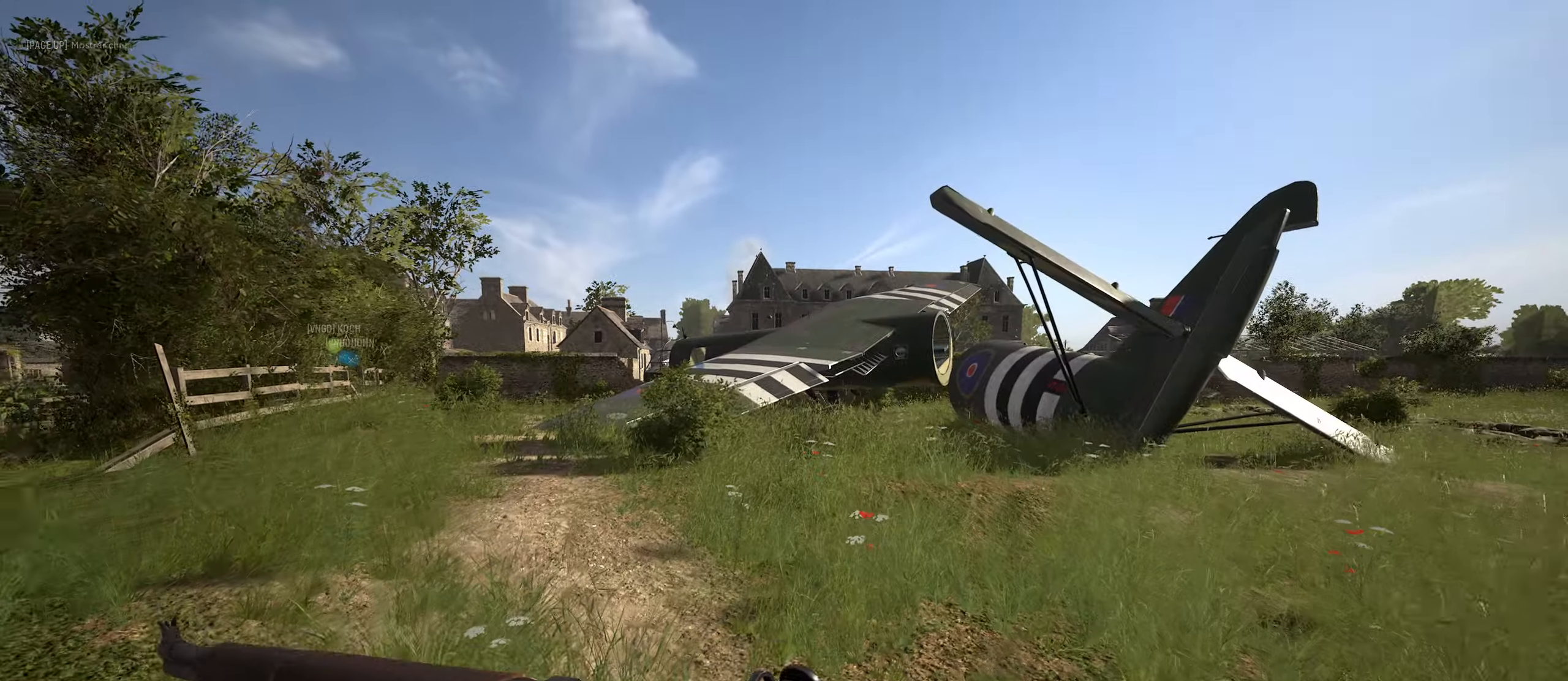
{"keys": ["d", "w"], "mouse": [], "mouse_move": "still", "events": [[450, "d", "down"]]}
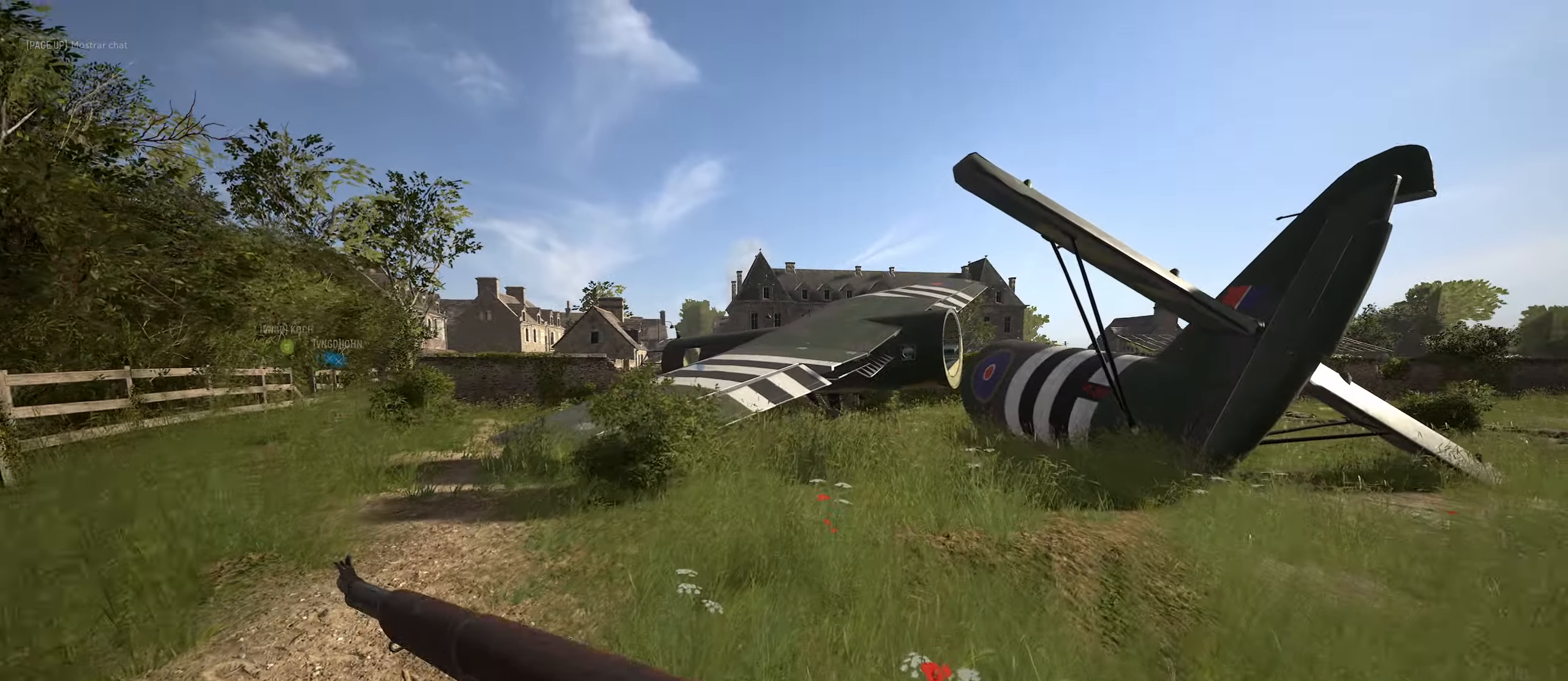
{"keys": ["w"], "mouse": [], "mouse_move": "still", "events": [[83, "d", "up"]]}
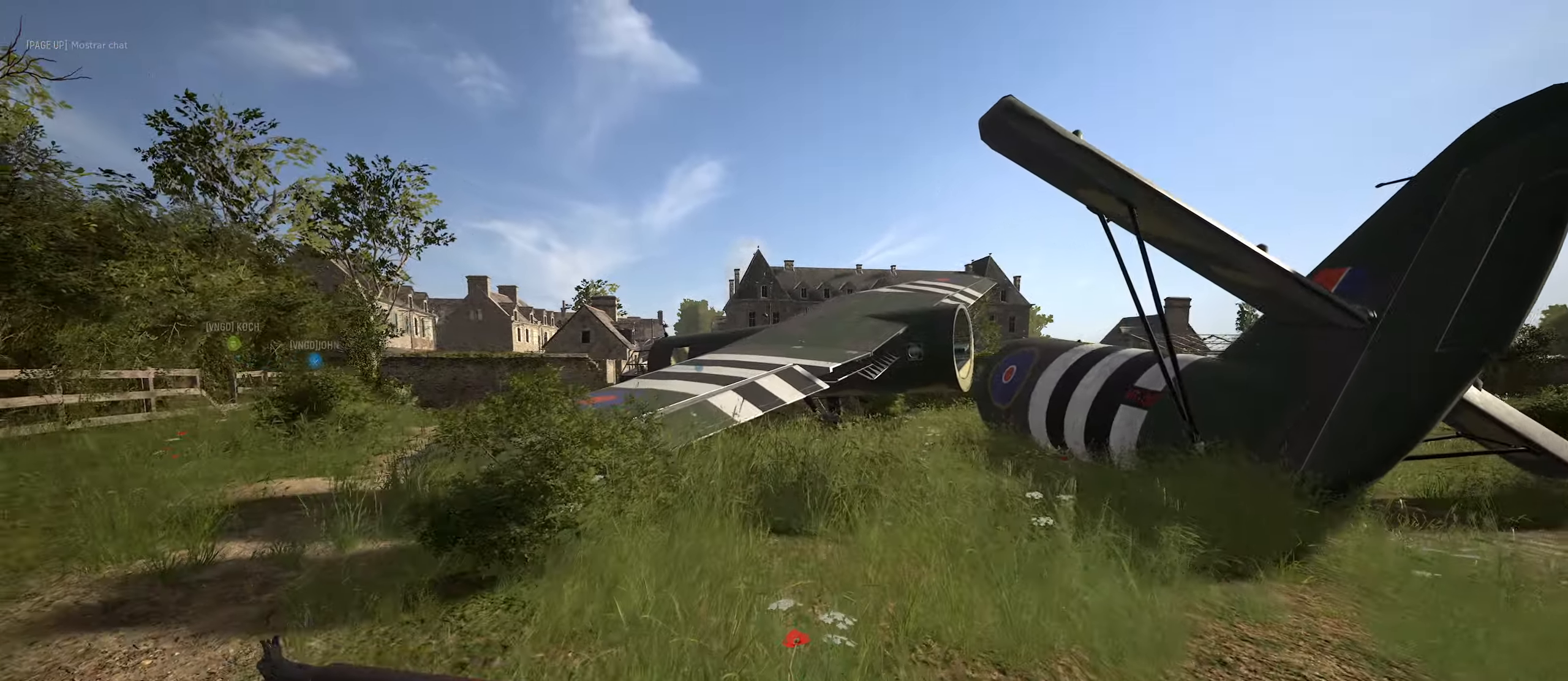
{"keys": ["a", "w"], "mouse": [], "mouse_move": "right", "events": [[416, "a", "down"]]}
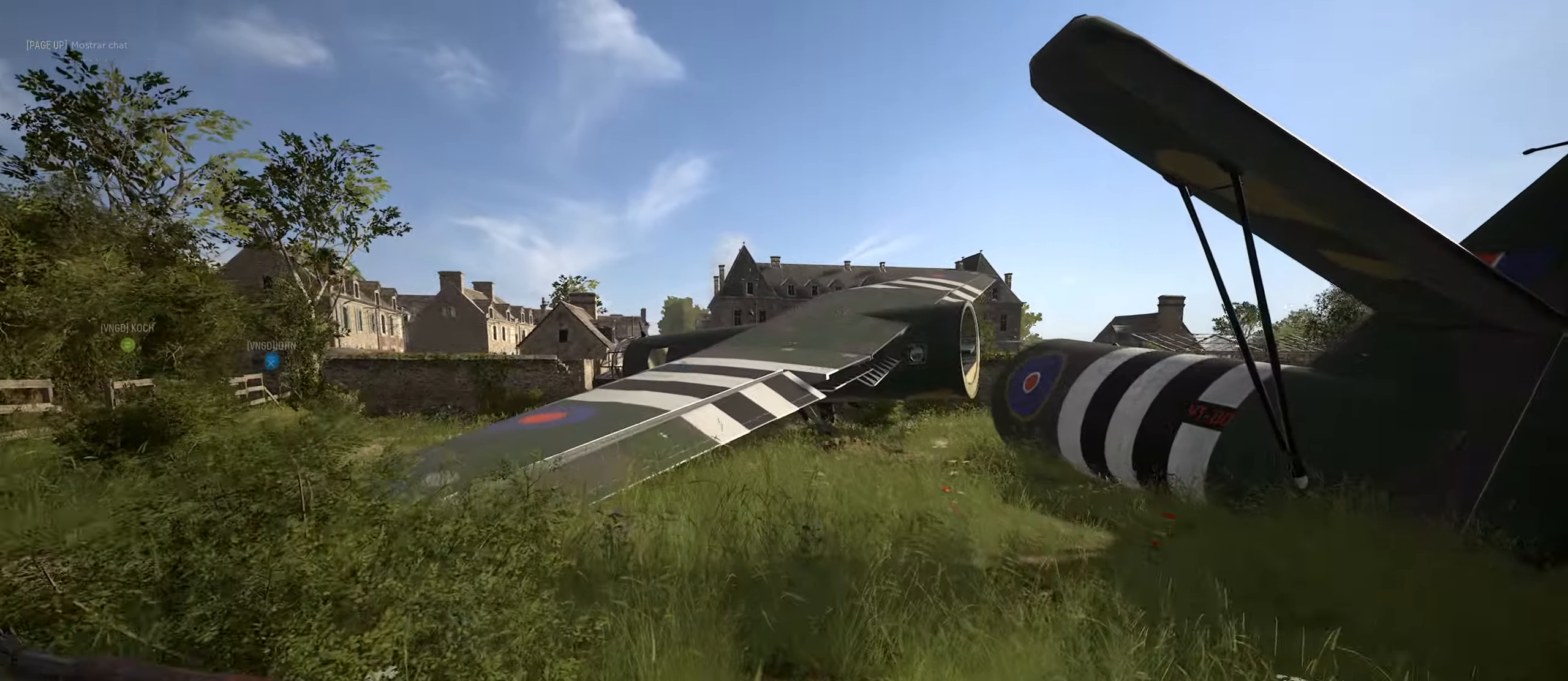
{"keys": ["a", "w"], "mouse": [], "mouse_move": "right", "events": []}
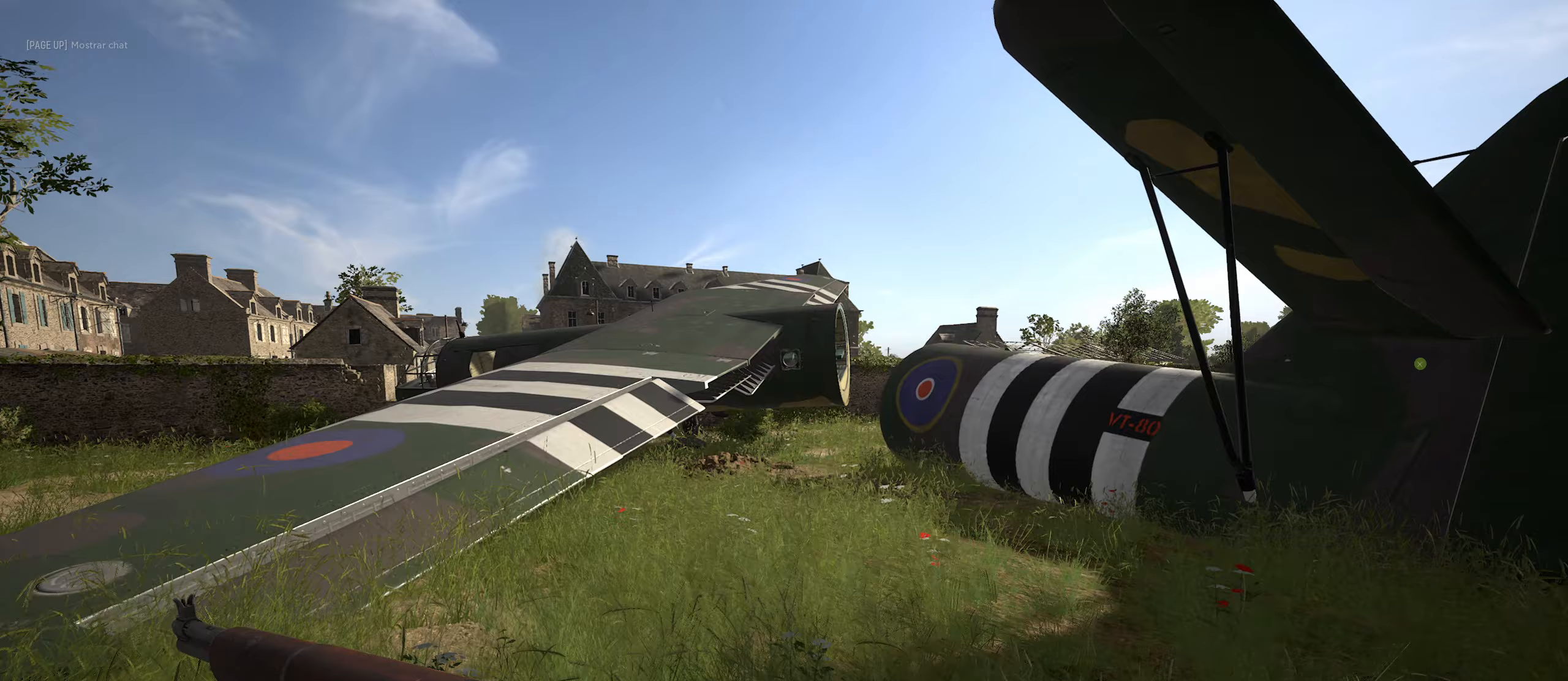
{"keys": ["a", "w"], "mouse": [], "mouse_move": "left", "events": []}
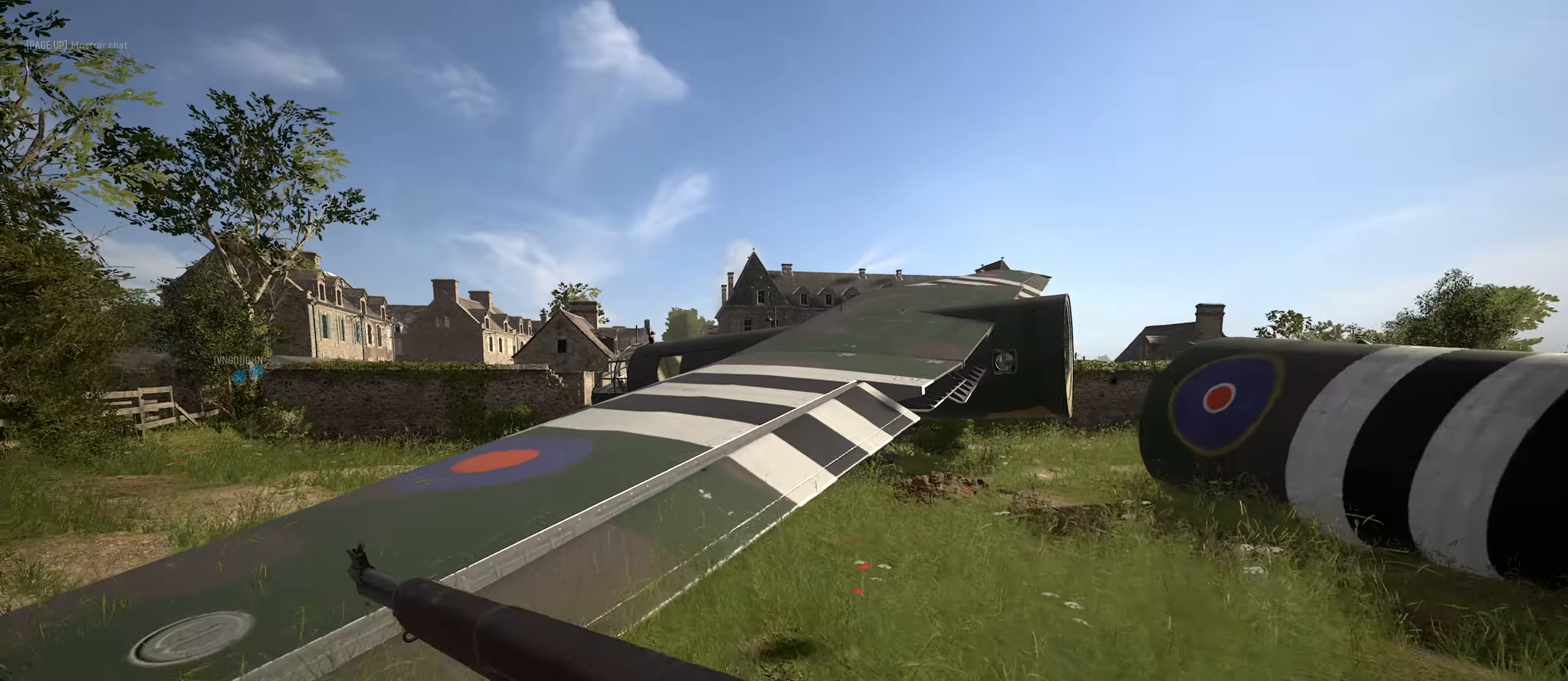
{"keys": ["w"], "mouse": [], "mouse_move": "still", "events": [[467, "a", "up"]]}
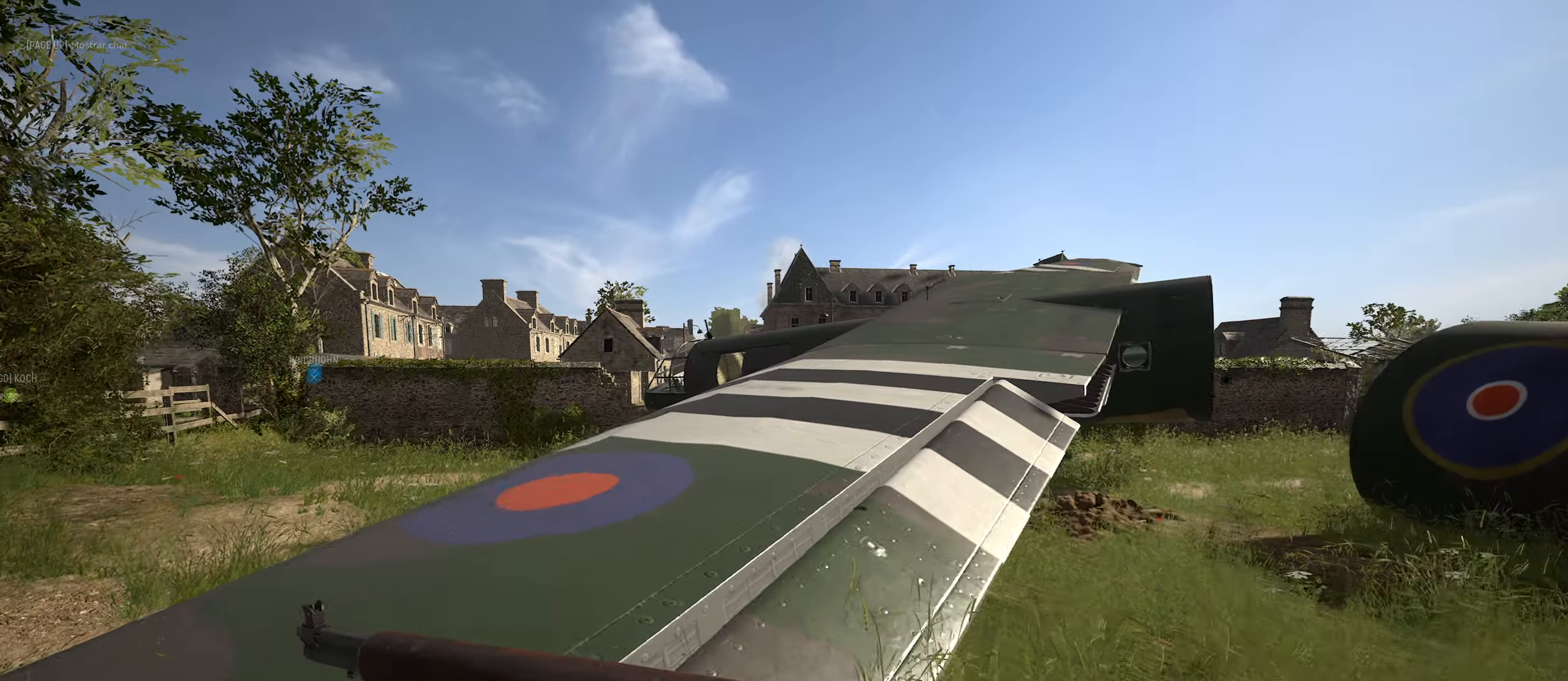
{"keys": ["d", "w"], "mouse": [], "mouse_move": "still", "events": [[300, "d", "down"]]}
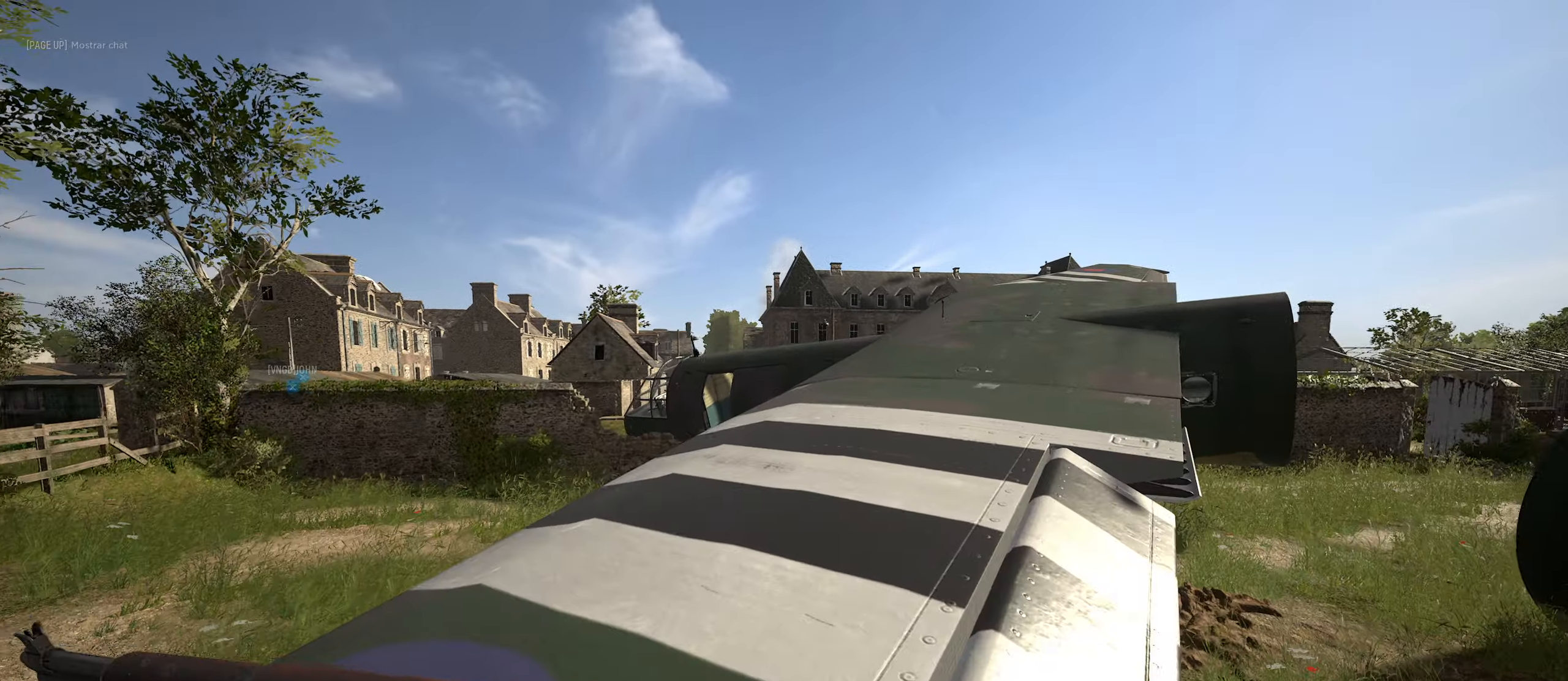
{"keys": ["d", "w"], "mouse": [], "mouse_move": "left", "events": [[83, "ctrl", "down"], [267, "ctrl", "up"]]}
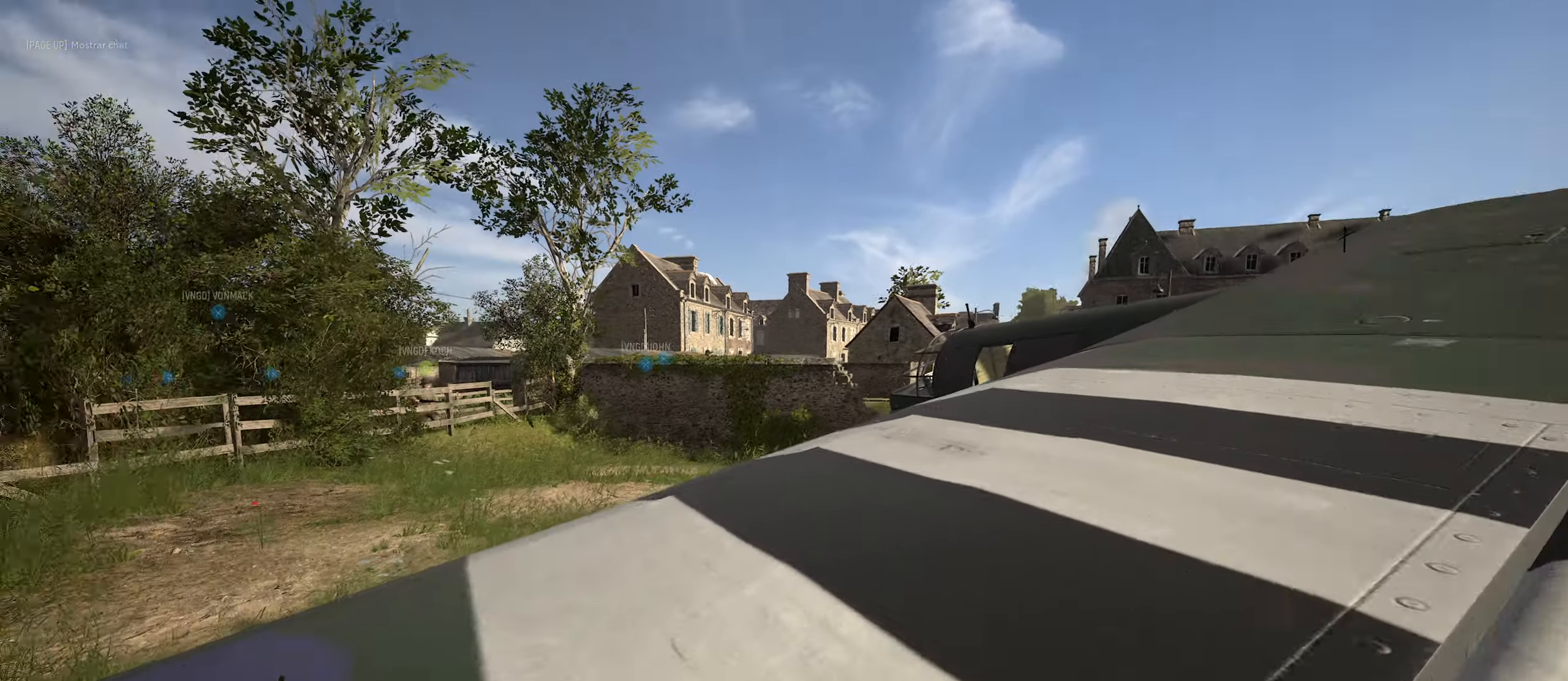
{"keys": ["d", "w"], "mouse": [], "mouse_move": "still", "events": [[50, "w", "up"], [467, "w", "down"]]}
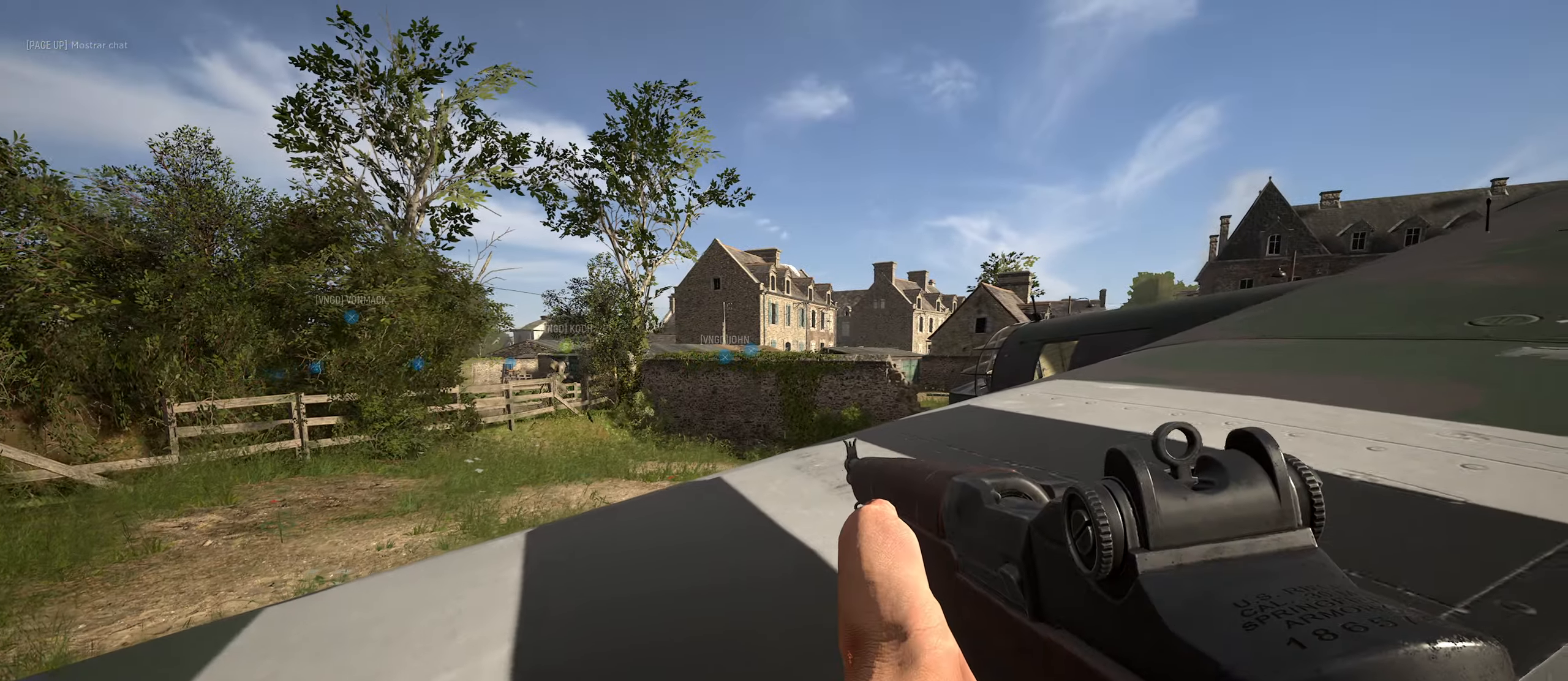
{"keys": ["d", "w"], "mouse": [], "mouse_move": "still", "events": [[67, "shift", "down"], [250, "shift", "up"]]}
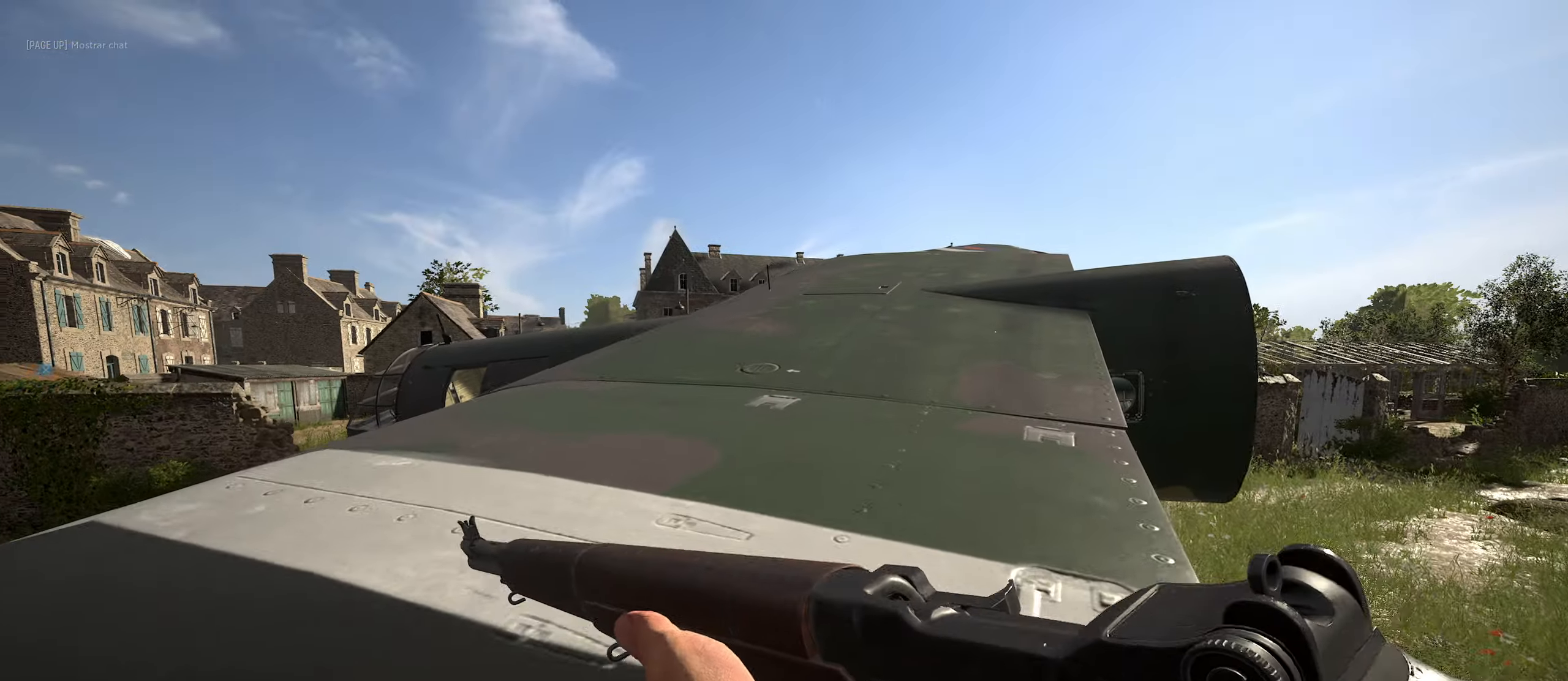
{"keys": ["d", "w"], "mouse": [], "mouse_move": "left", "events": []}
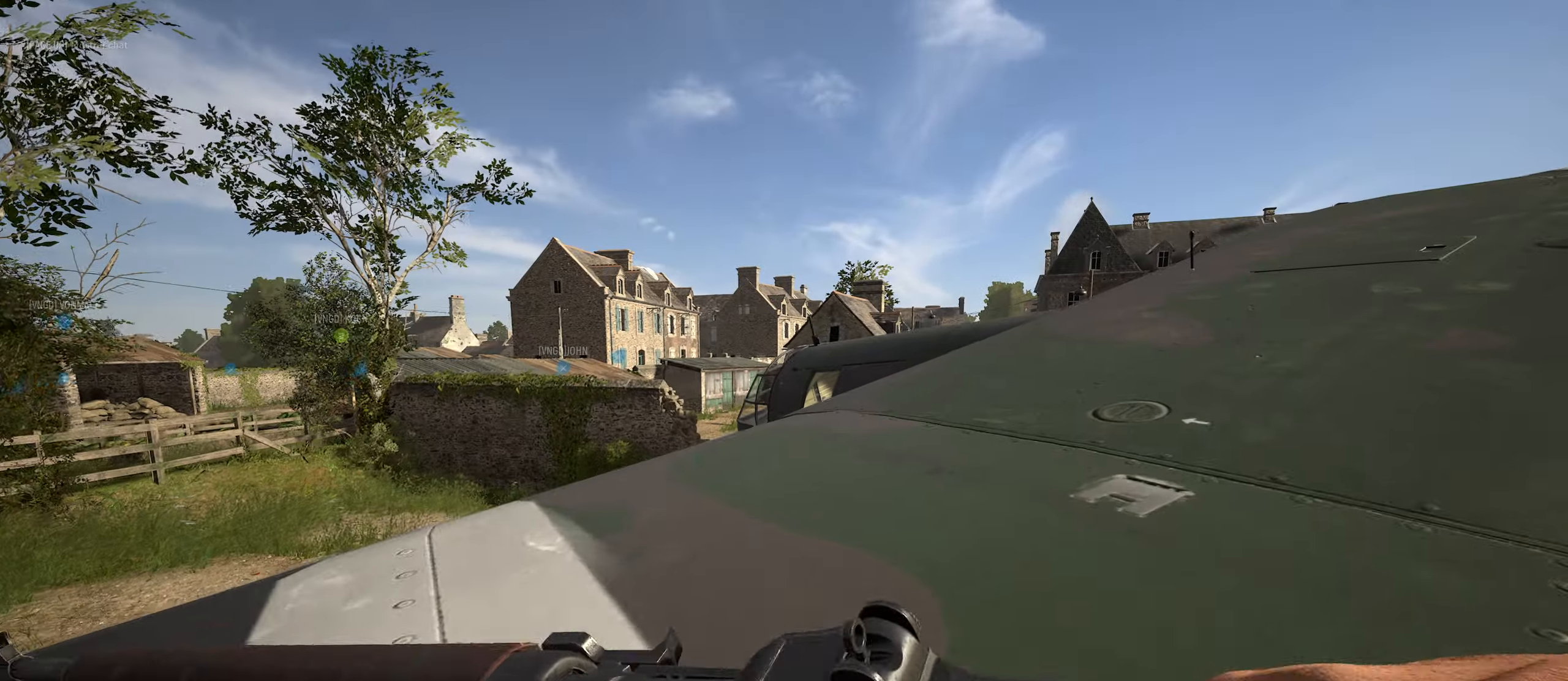
{"keys": ["d", "w"], "mouse": [], "mouse_move": "right", "events": []}
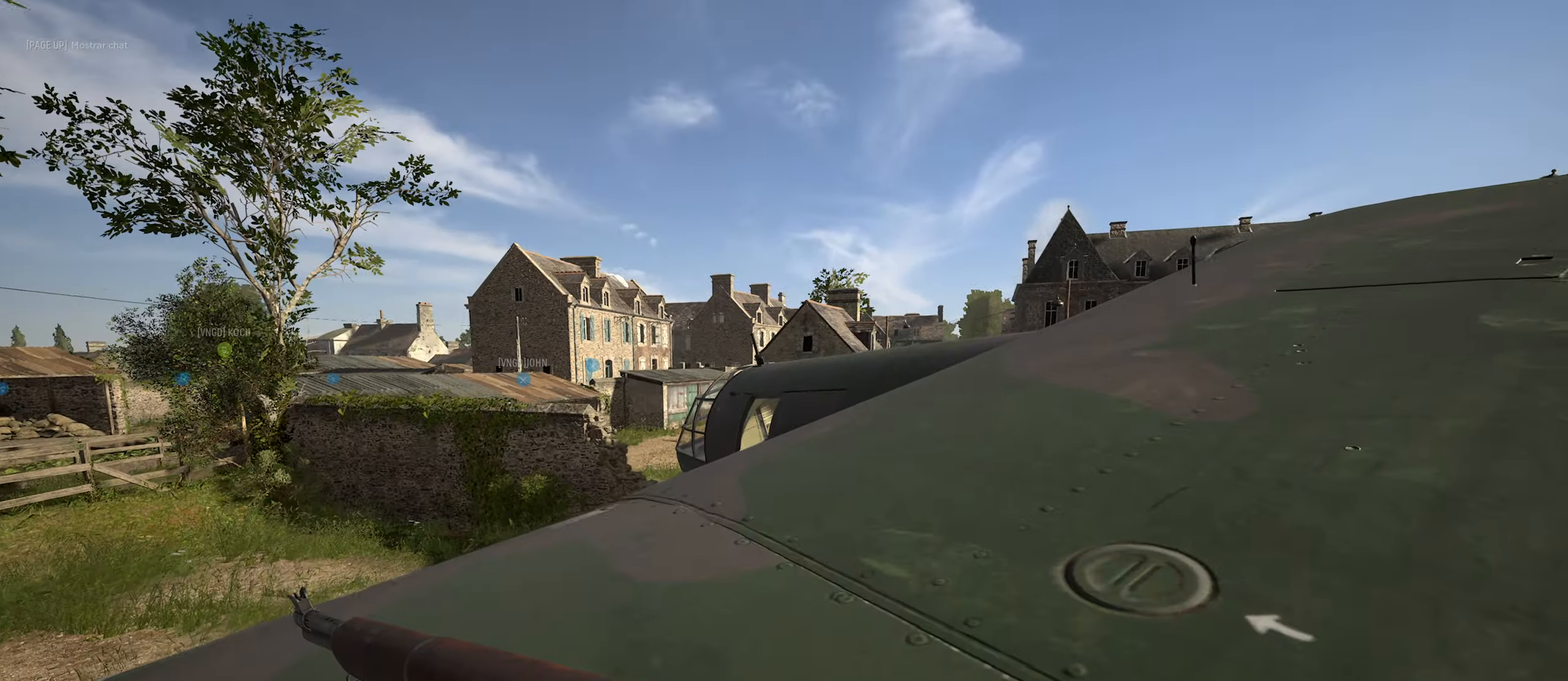
{"keys": ["d", "w"], "mouse": ["right"], "mouse_move": "up-right", "events": [[67, "space", "down"], [117, "w", "up"], [267, "mouse_right", "down"], [350, "space", "up"], [350, "w", "down"]]}
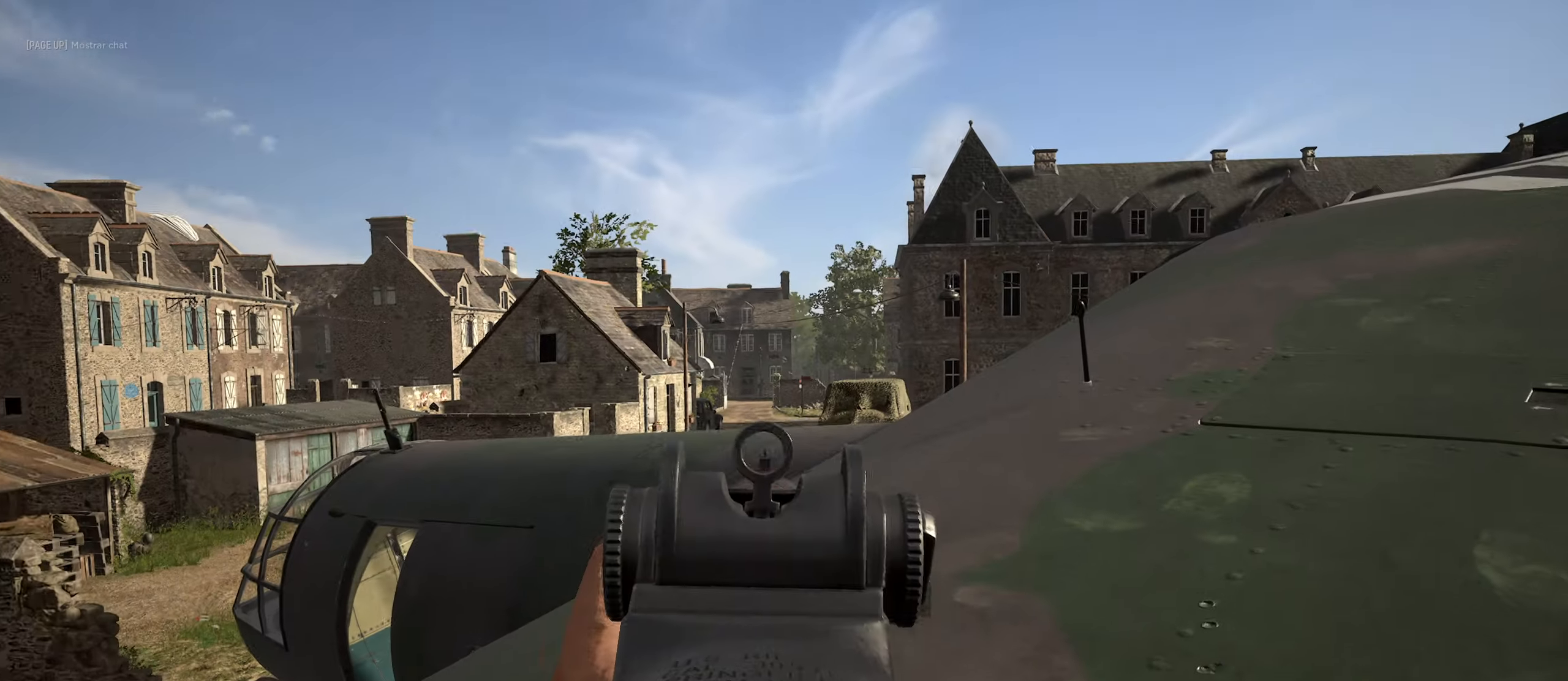
{"keys": ["d"], "mouse": ["right"], "mouse_move": "down-left", "events": [[33, "w", "up"], [117, "w", "down"], [367, "w", "up"]]}
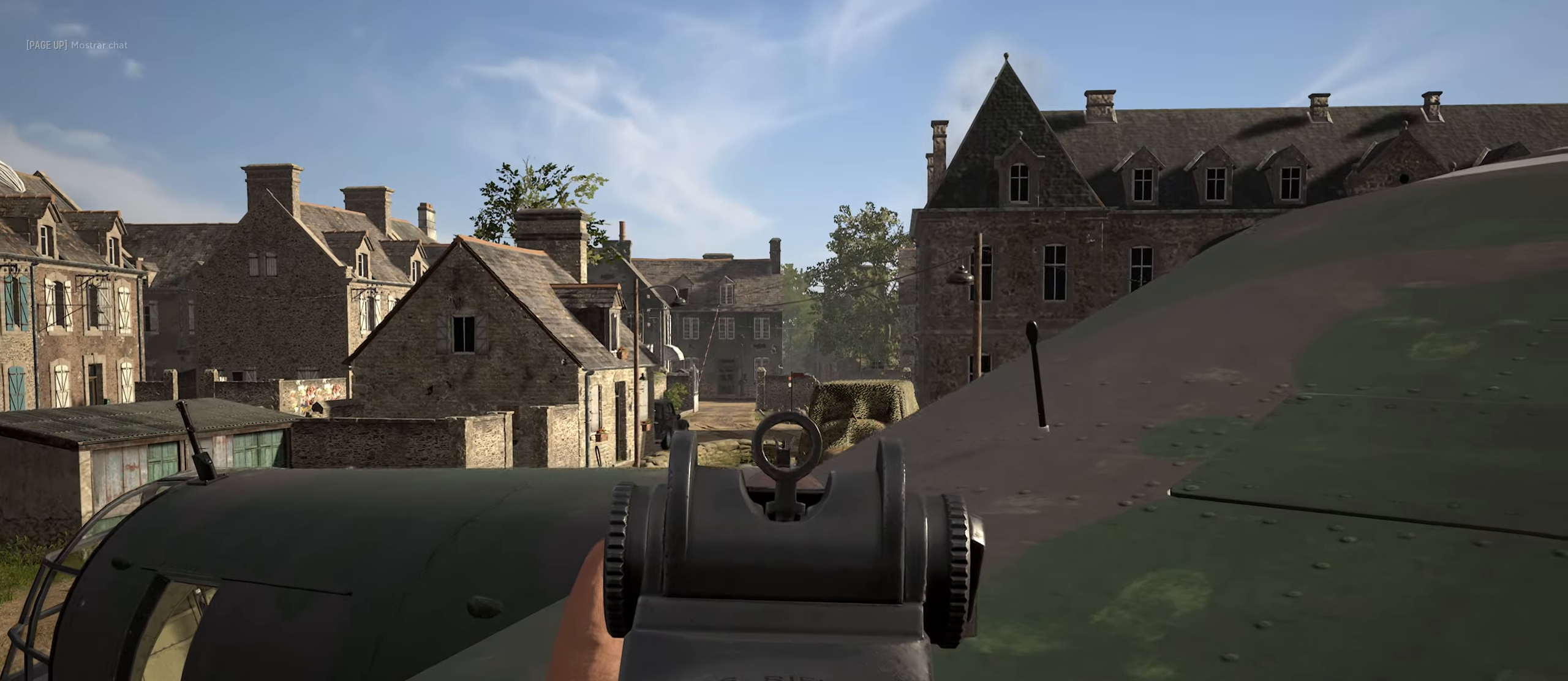
{"keys": ["d", "w"], "mouse": ["right"], "mouse_move": "down", "events": [[149, "w", "down"]]}
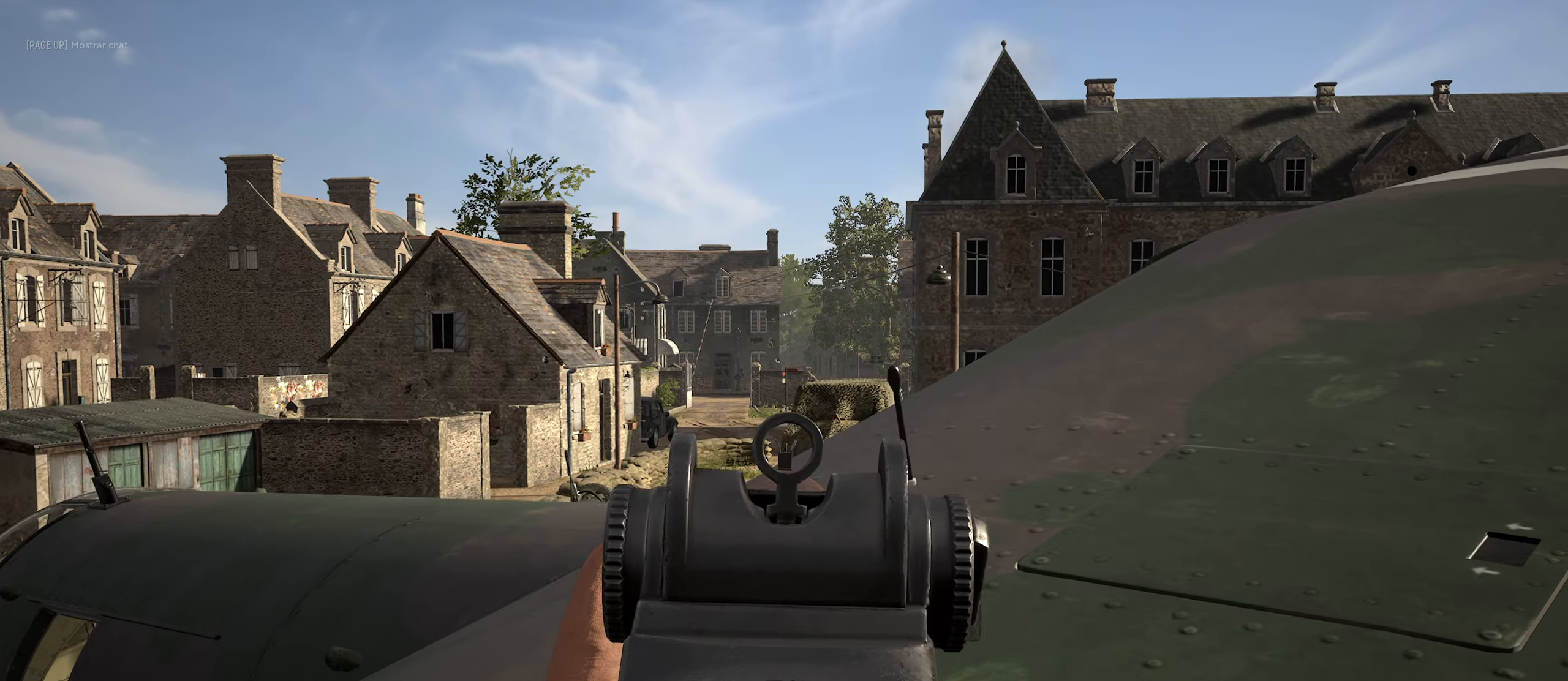
{"keys": ["d"], "mouse": ["right"], "mouse_move": "still", "events": [[333, "w", "up"]]}
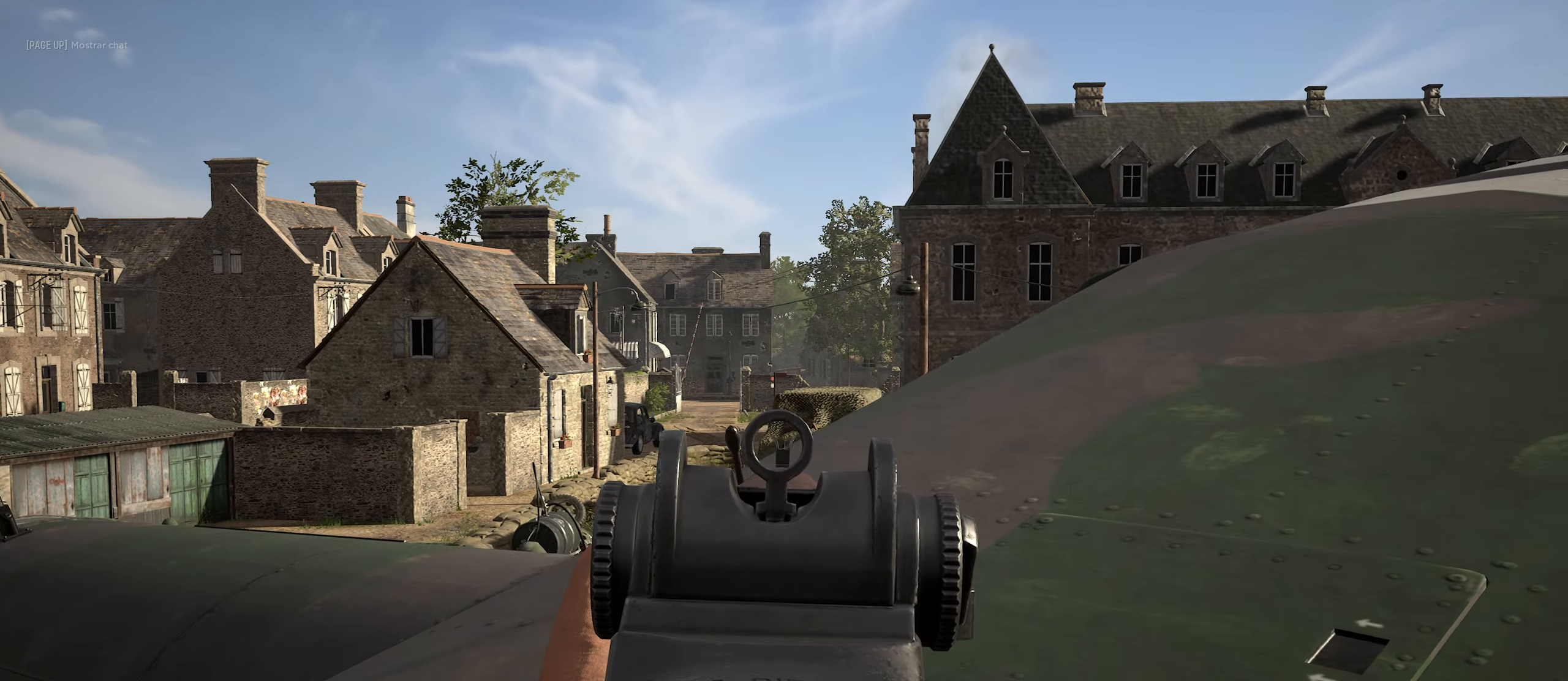
{"keys": ["a"], "mouse": ["right"], "mouse_move": "still", "events": [[117, "a", "down"], [200, "d", "up"]]}
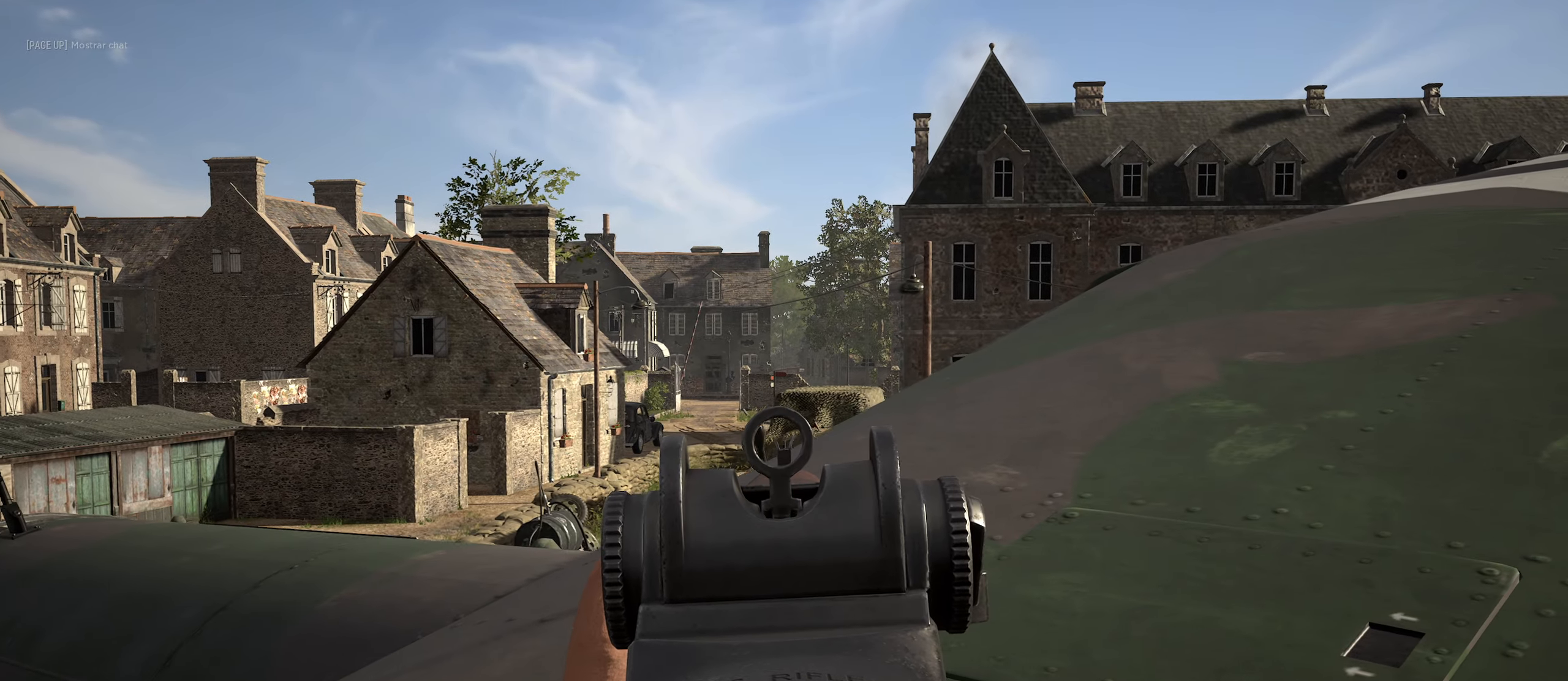
{"keys": ["a"], "mouse": ["right"], "mouse_move": "still", "events": [[217, "w", "down"], [367, "w", "up"]]}
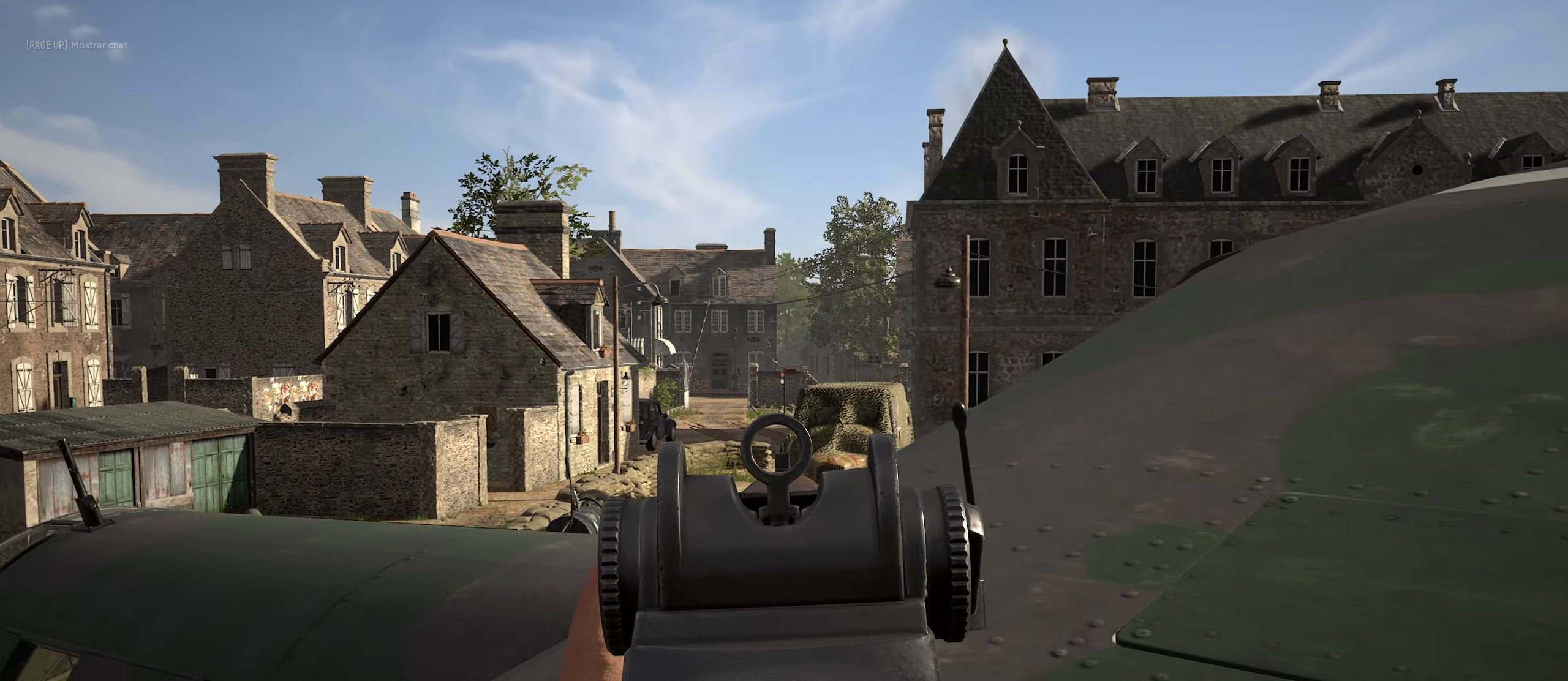
{"keys": ["a", "s"], "mouse": [], "mouse_move": "right", "events": [[383, "mouse_right", "up"], [383, "s", "down"]]}
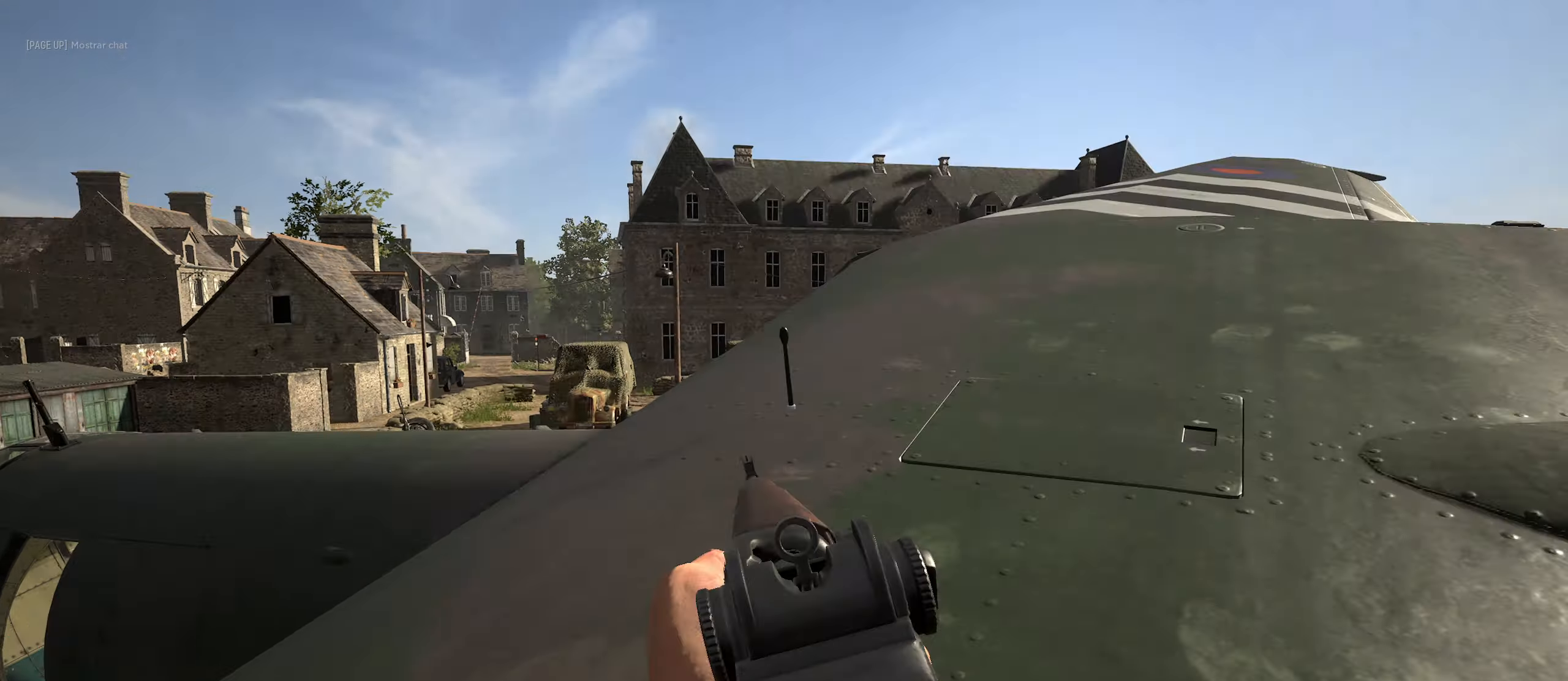
{"keys": ["d", "shift", "w"], "mouse": [], "mouse_move": "still", "events": [[17, "a", "up"], [17, "d", "down"], [117, "s", "up"], [250, "w", "down"], [350, "shift", "down"]]}
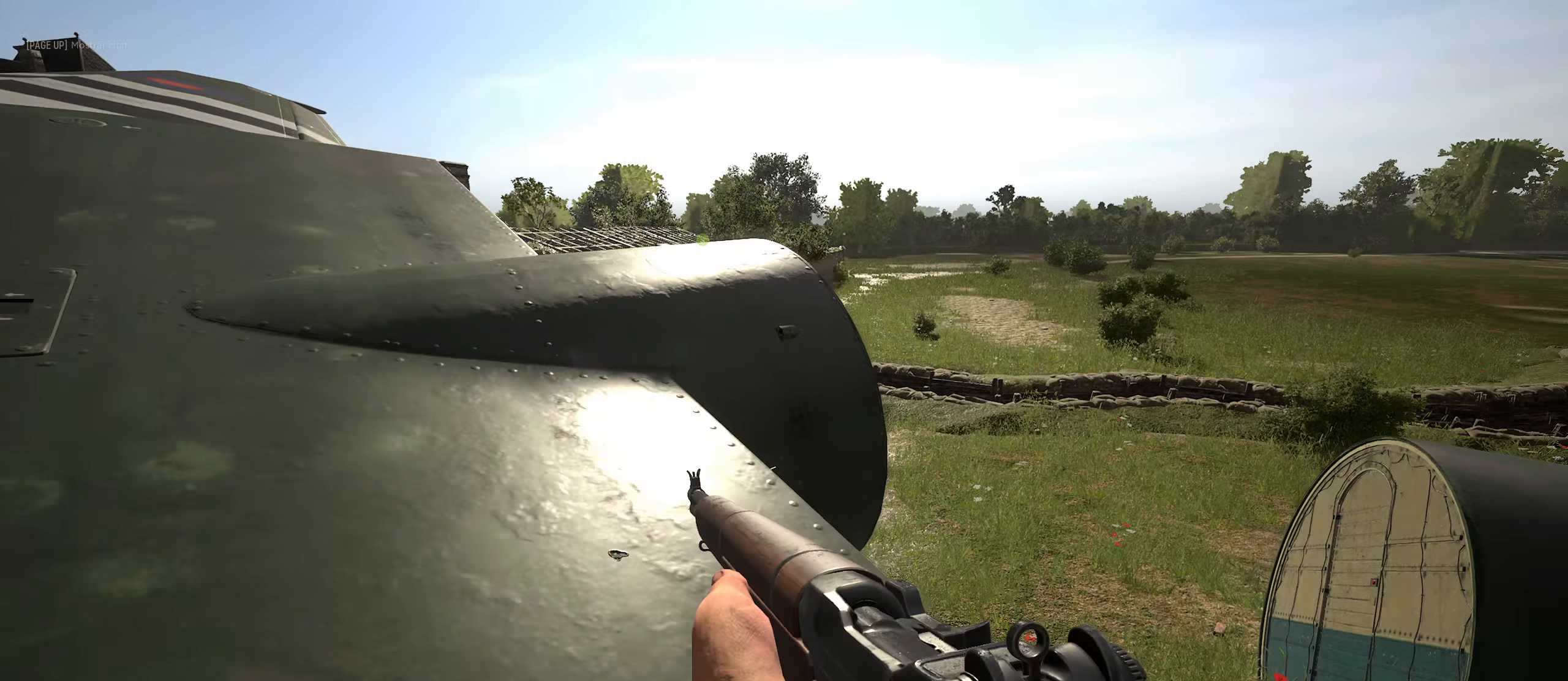
{"keys": ["d", "w"], "mouse": [], "mouse_move": "still", "events": [[83, "shift", "up"]]}